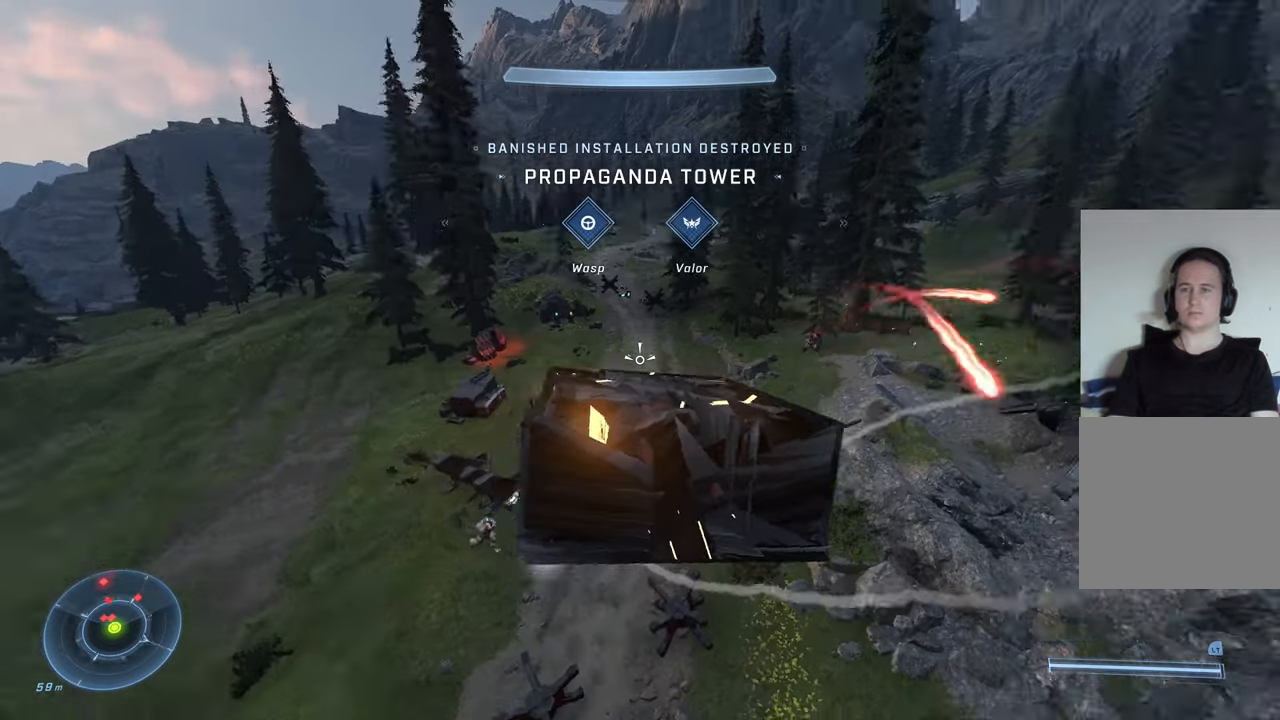
Gameplay with a controller (Xbox layout); each line is a JSON object with the inputs held at the frame after it. "events" lists button and stick changes between this image and that frame as [ms after this image, input, new state], when the widget could be followed in between.
{"buttons": [], "left_stick": "right", "right_stick": "up-right", "events": [[100, "right_stick", "up-right"], [200, "left_stick", "right"]]}
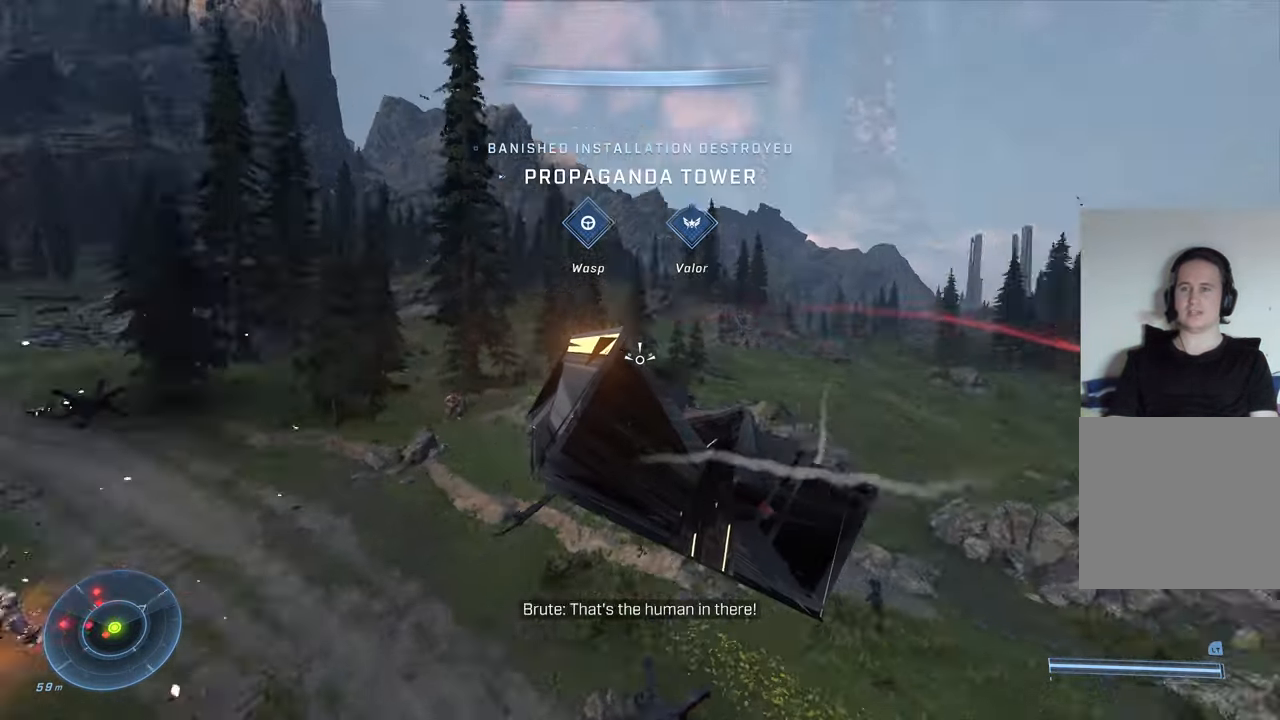
{"buttons": ["L2"], "left_stick": "up-right", "right_stick": "center", "events": [[267, "right_stick", "center"], [384, "L2", "down"], [384, "left_stick", "up-right"]]}
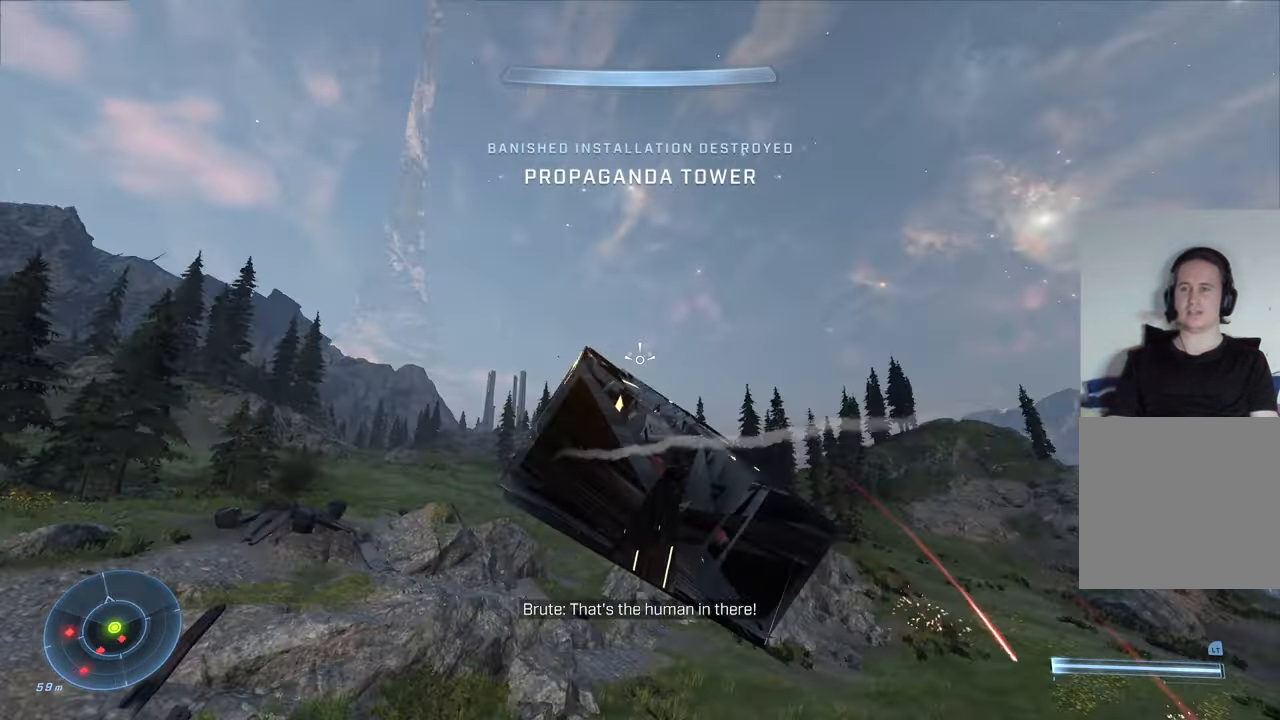
{"buttons": ["L2"], "left_stick": "up", "right_stick": "up-left", "events": [[66, "right_stick", "up"], [183, "left_stick", "up"], [216, "right_stick", "left"], [500, "right_stick", "up-left"]]}
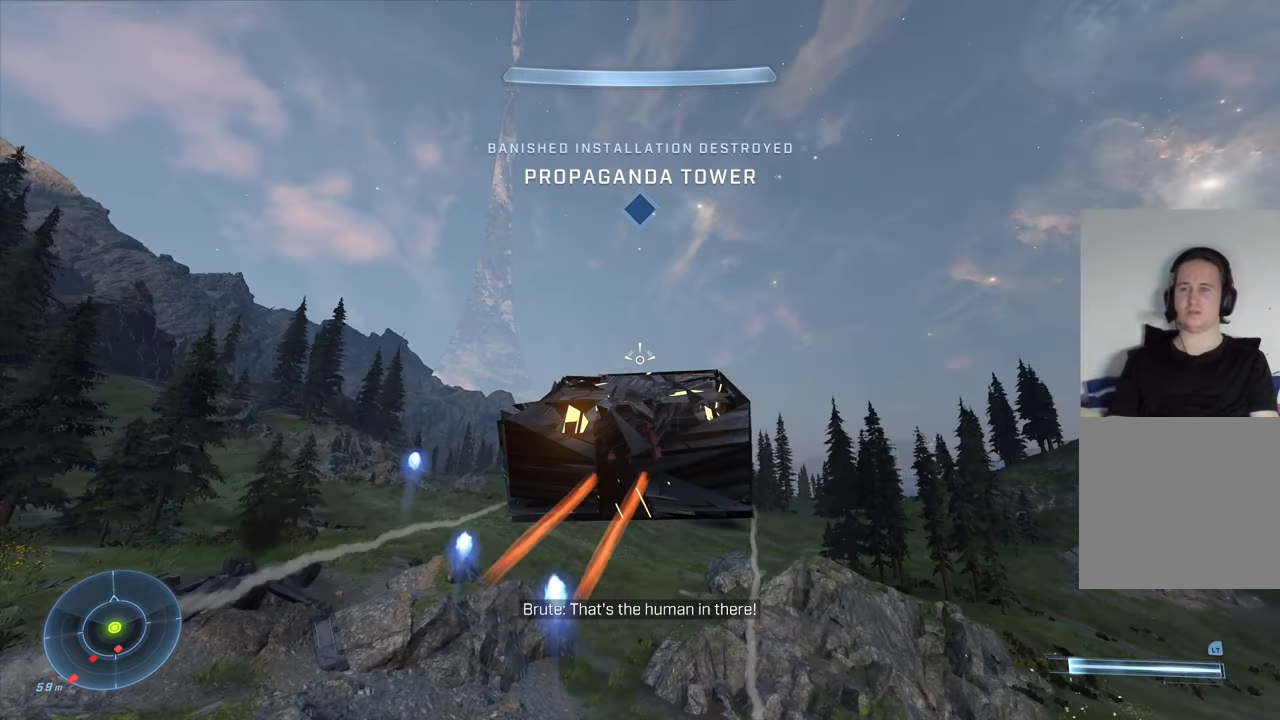
{"buttons": ["L2"], "left_stick": "center", "right_stick": "up-left", "events": [[200, "right_stick", "left"], [483, "left_stick", "center"], [483, "right_stick", "up-left"]]}
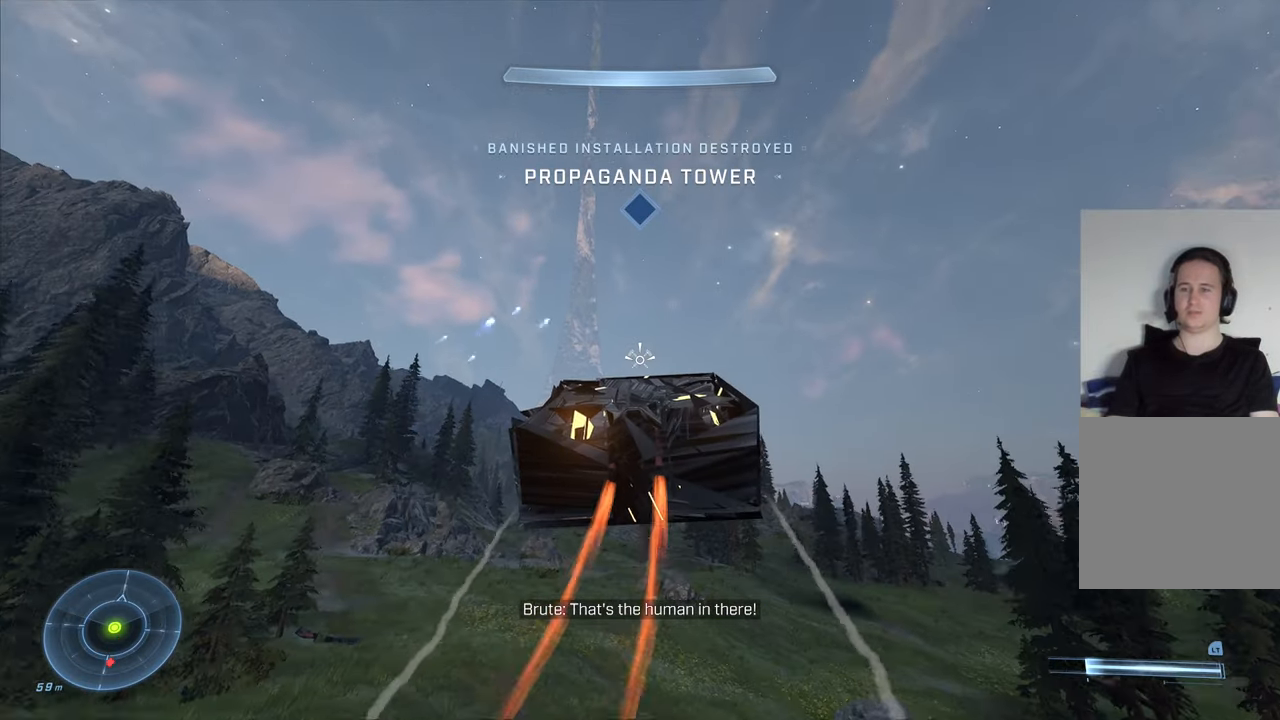
{"buttons": ["L2"], "left_stick": "center", "right_stick": "up", "events": [[66, "right_stick", "up"], [200, "right_stick", "center"], [283, "right_stick", "up"]]}
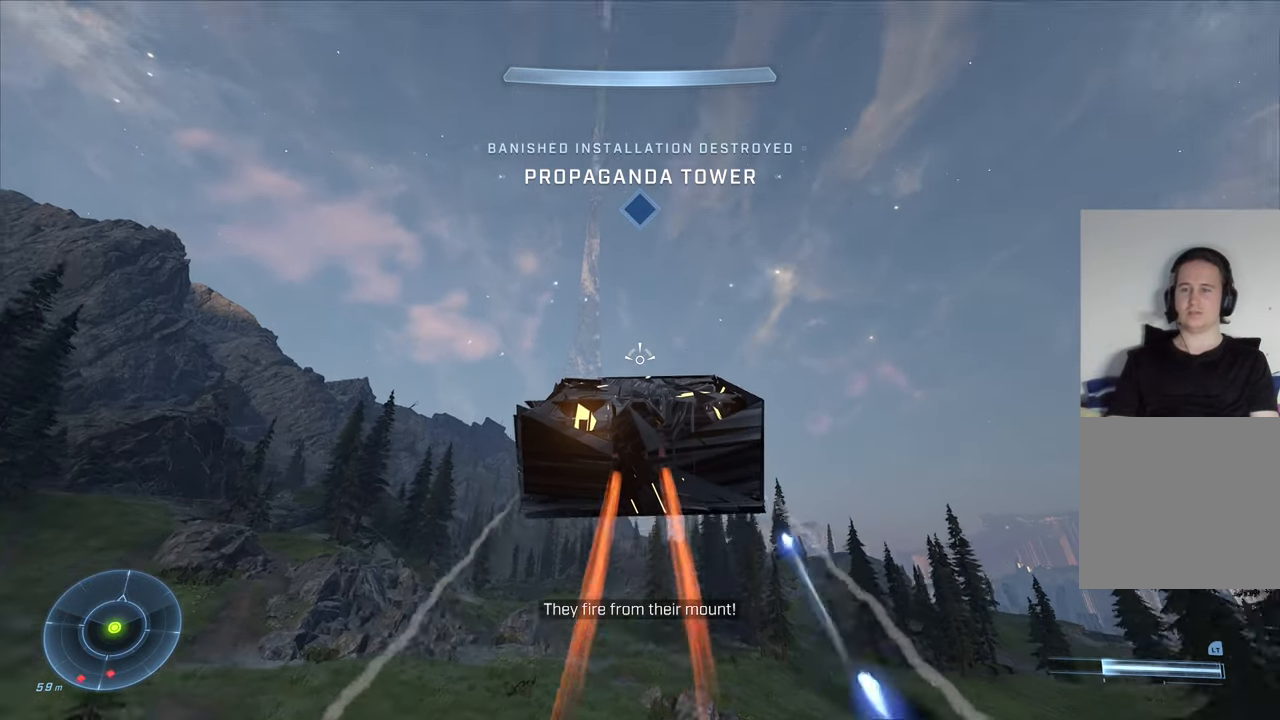
{"buttons": ["L2"], "left_stick": "center", "right_stick": "center", "events": [[400, "right_stick", "center"]]}
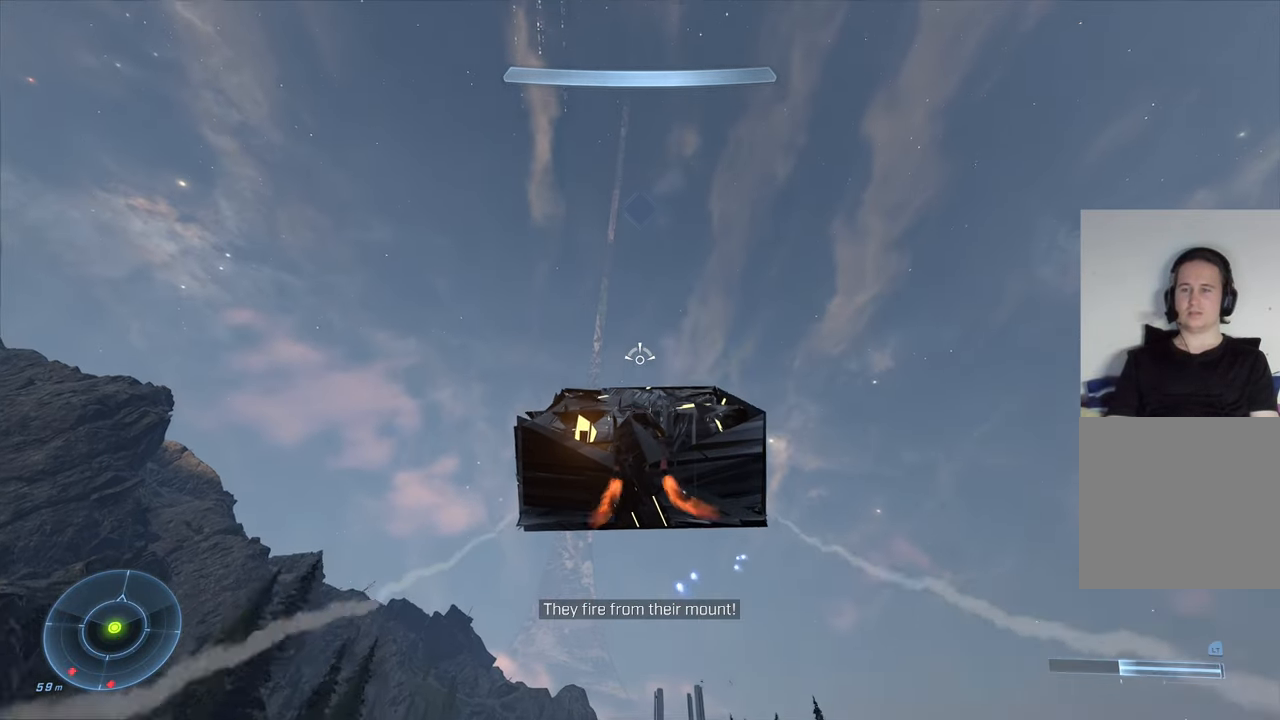
{"buttons": ["L2"], "left_stick": "up", "right_stick": "down", "events": [[100, "right_stick", "down"], [450, "left_stick", "up"]]}
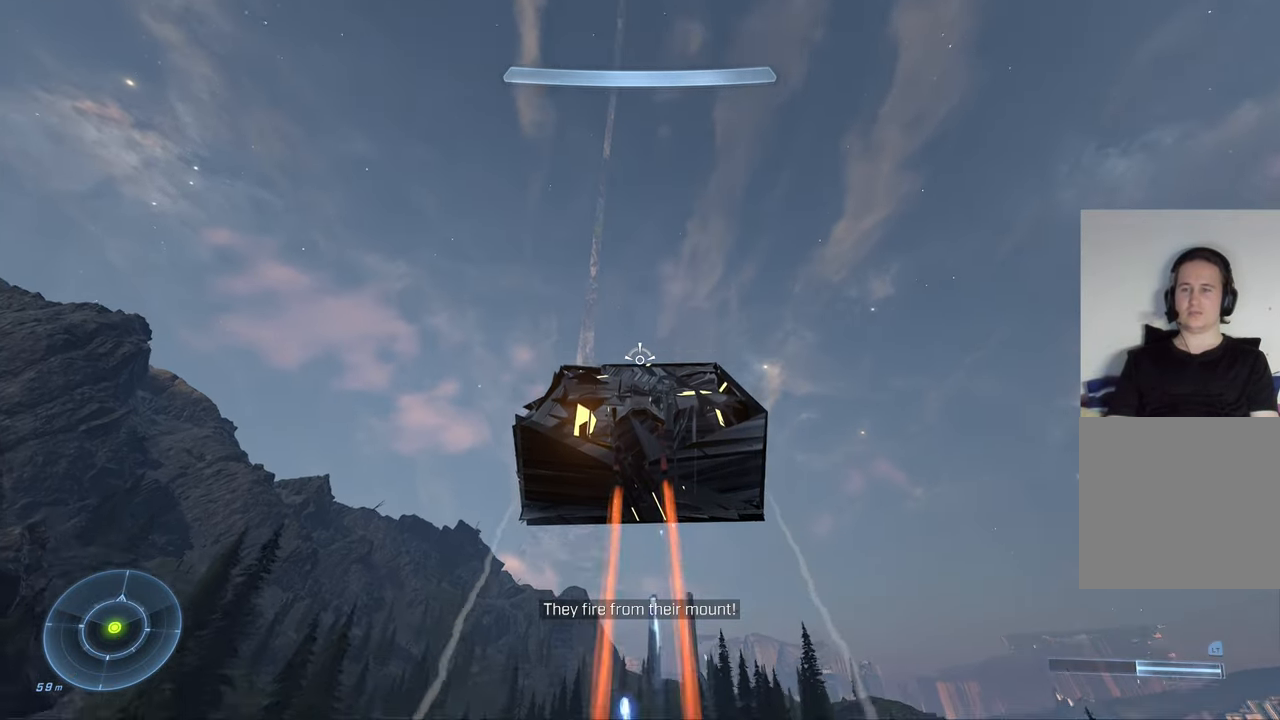
{"buttons": [], "left_stick": "left", "right_stick": "center", "events": [[50, "left_stick", "up-left"], [183, "left_stick", "left"], [283, "L2", "up"], [283, "right_stick", "center"]]}
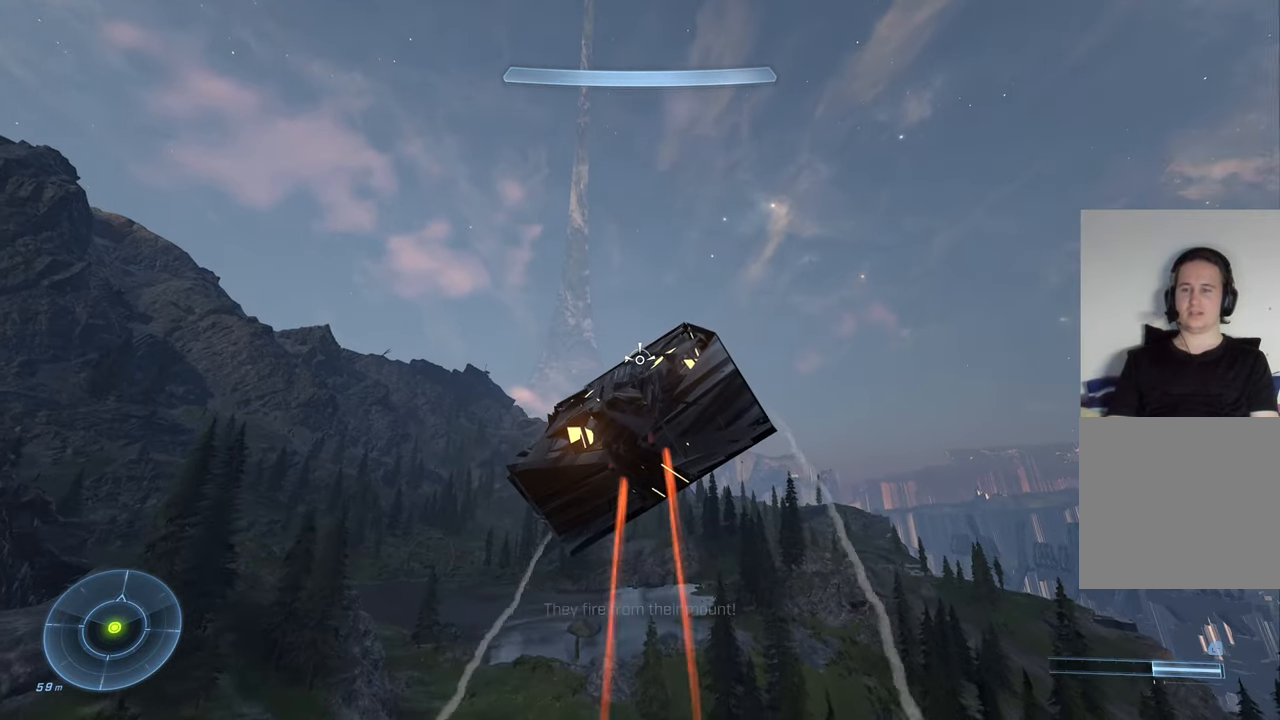
{"buttons": [], "left_stick": "right", "right_stick": "down-left", "events": [[16, "right_stick", "down-right"], [183, "left_stick", "up"], [283, "left_stick", "right"], [483, "right_stick", "down-left"]]}
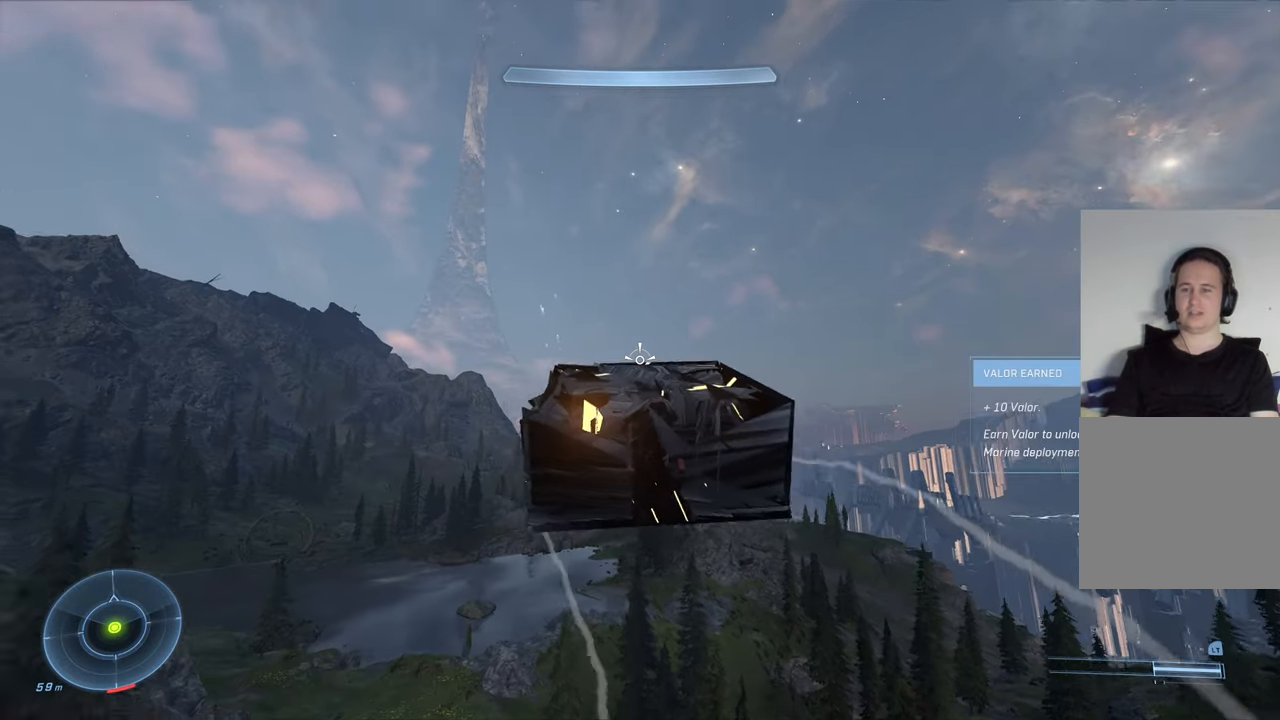
{"buttons": ["SELECT"], "left_stick": "center", "right_stick": "center", "events": [[50, "left_stick", "center"], [133, "right_stick", "center"], [366, "SELECT", "down"]]}
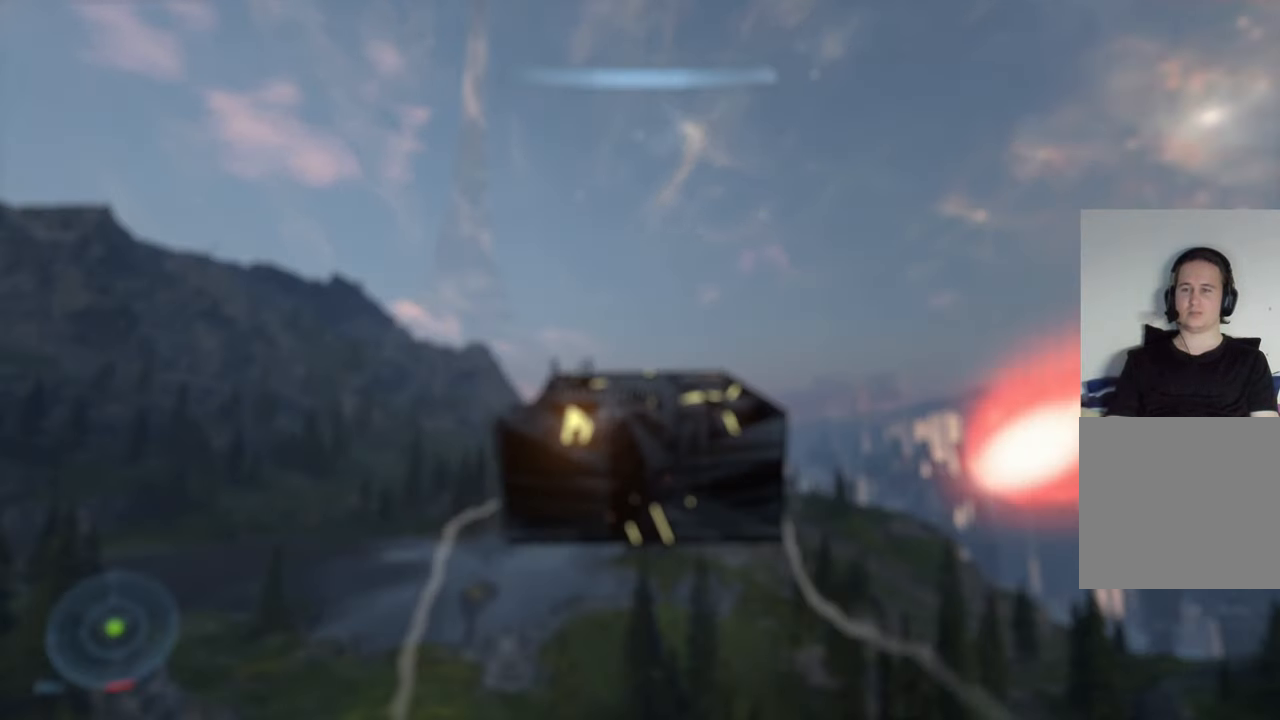
{"buttons": [], "left_stick": "center", "right_stick": "center", "events": [[33, "SELECT", "up"]]}
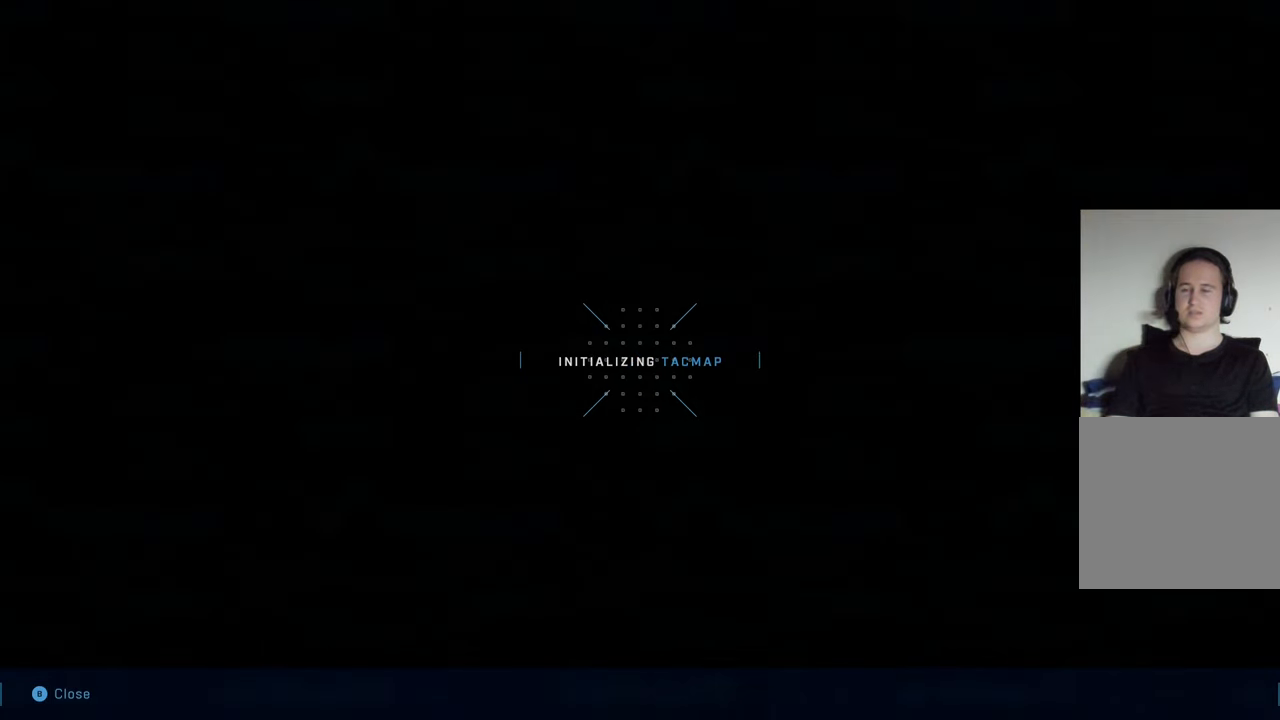
{"buttons": [], "left_stick": "up", "right_stick": "center", "events": [[16, "left_stick", "up"], [16, "right_stick", "down-right"], [133, "right_stick", "center"]]}
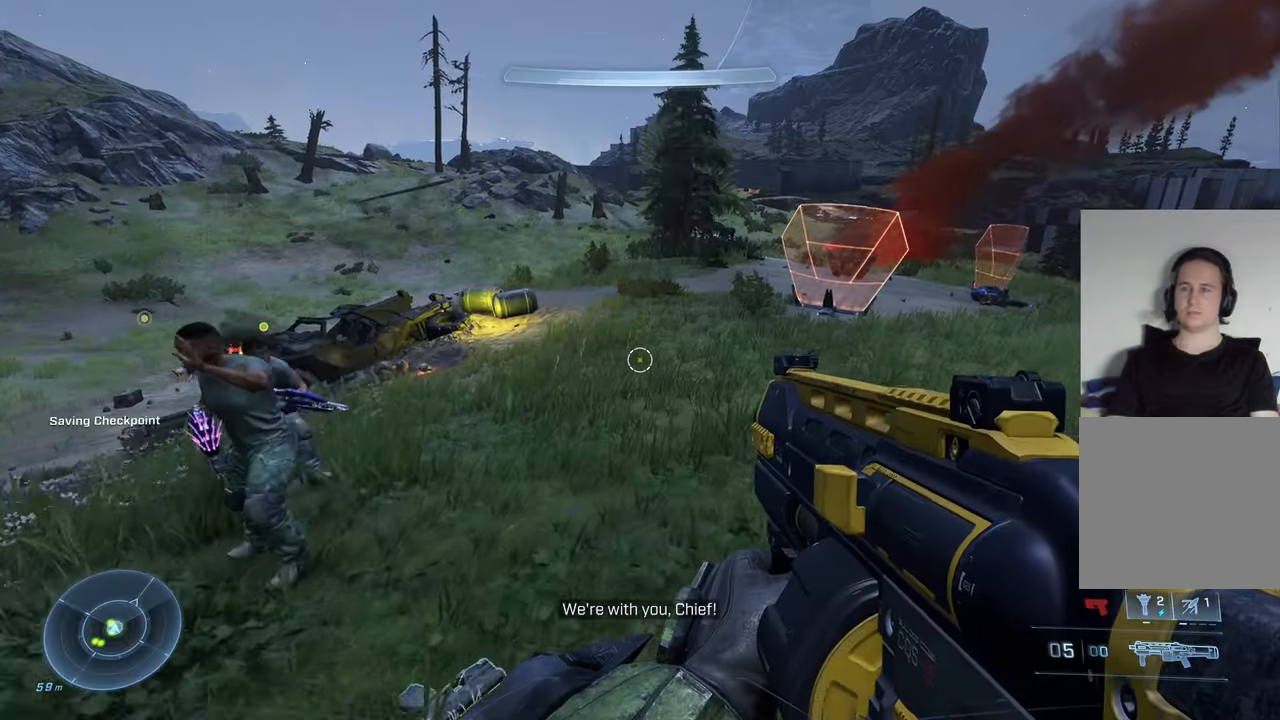
{"buttons": [], "left_stick": "up", "right_stick": "center", "events": [[50, "A", "down"], [150, "A", "up"], [300, "X", "down"], [433, "X", "up"]]}
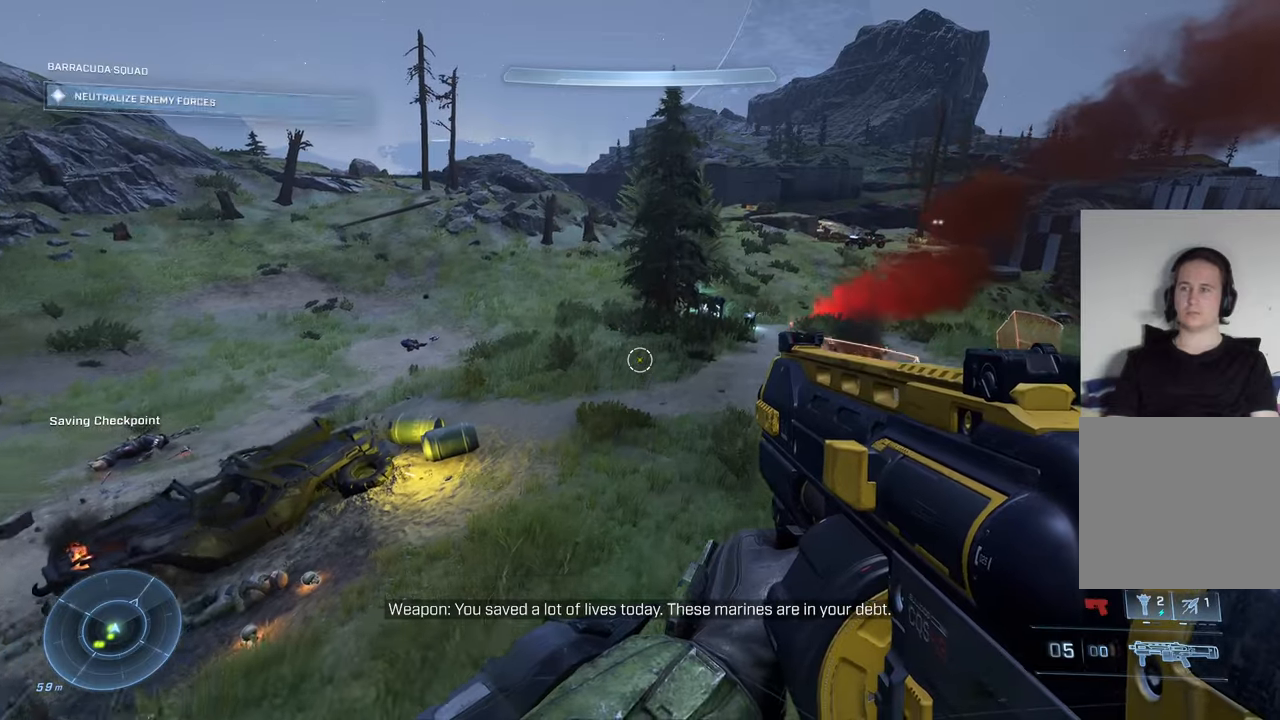
{"buttons": [], "left_stick": "up", "right_stick": "center", "events": [[300, "right_stick", "left"], [467, "right_stick", "center"]]}
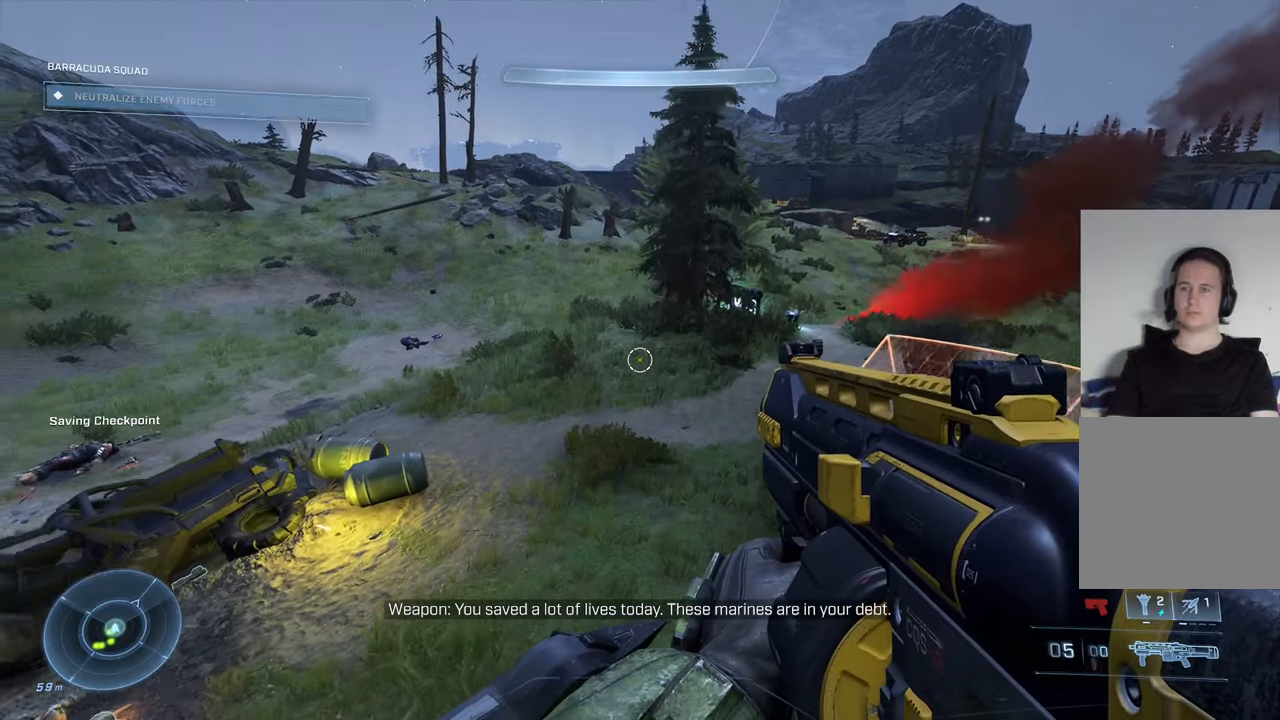
{"buttons": [], "left_stick": "up-right", "right_stick": "center", "events": [[200, "right_stick", "right"], [317, "left_stick", "up-right"], [450, "right_stick", "center"]]}
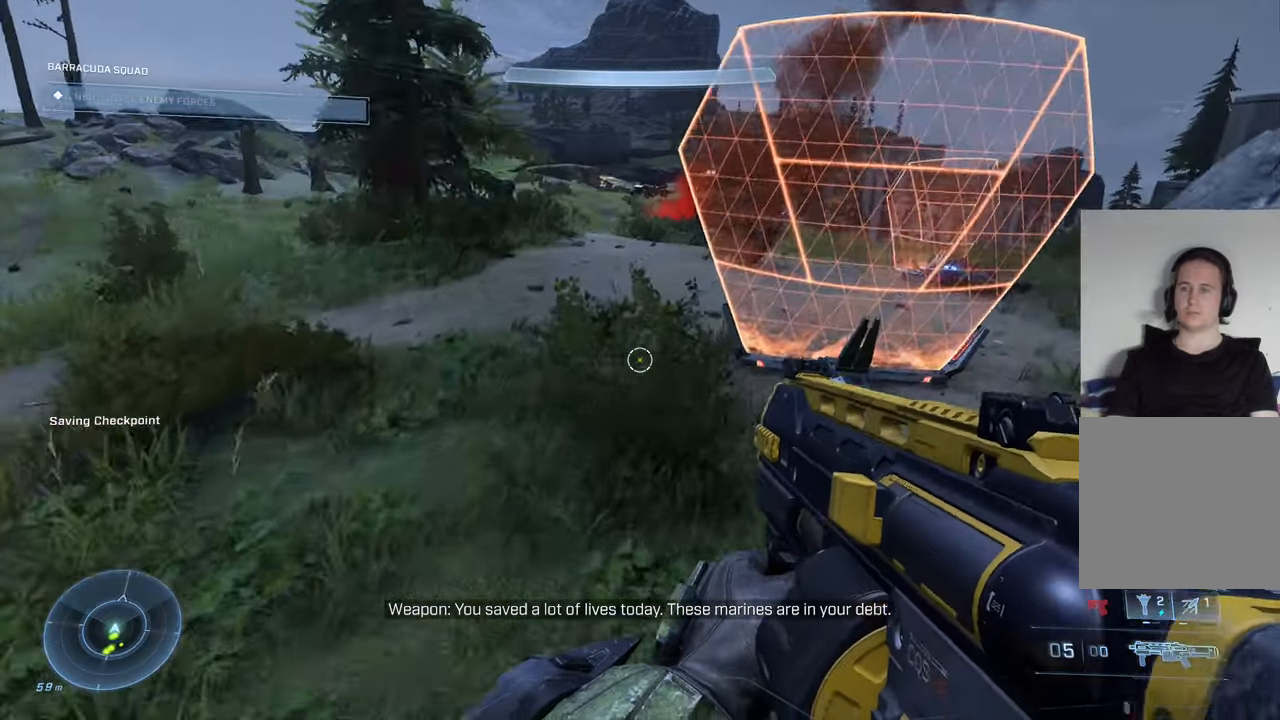
{"buttons": [], "left_stick": "up", "right_stick": "down-right", "events": [[17, "A", "down"], [100, "left_stick", "up"], [133, "A", "up"], [267, "right_stick", "down-right"]]}
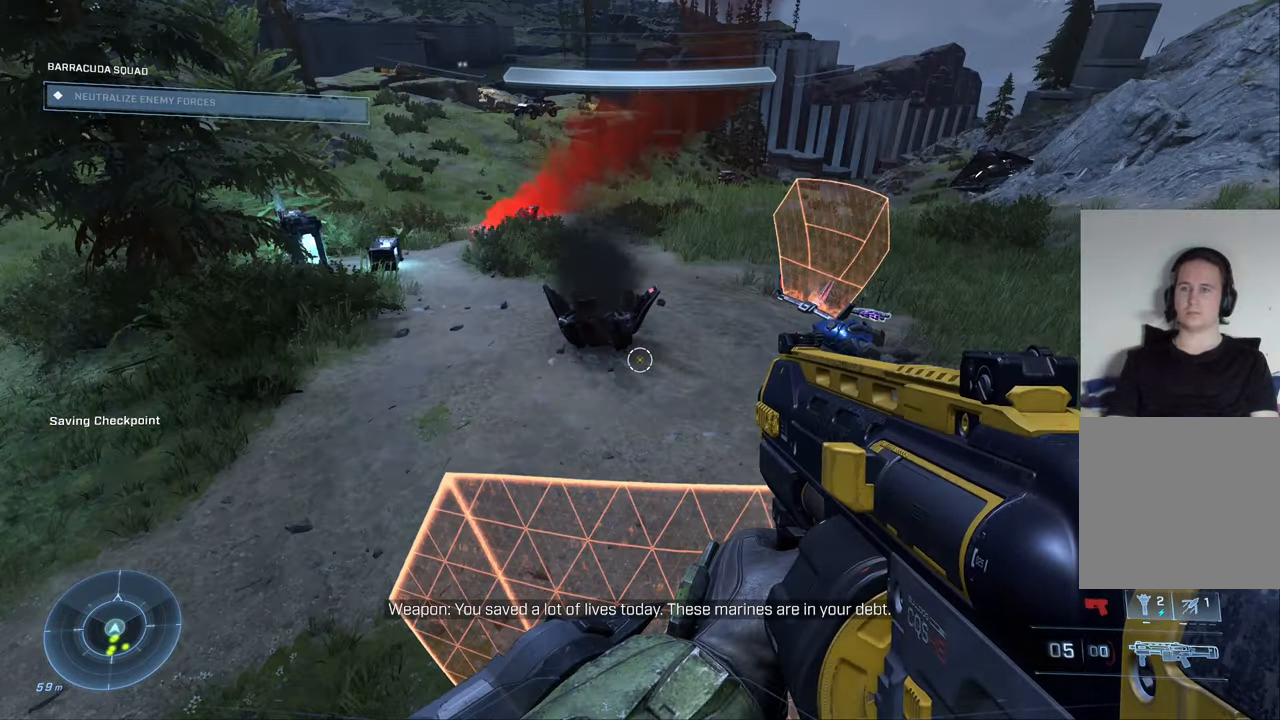
{"buttons": [], "left_stick": "center", "right_stick": "center", "events": [[317, "left_stick", "center"], [317, "right_stick", "center"]]}
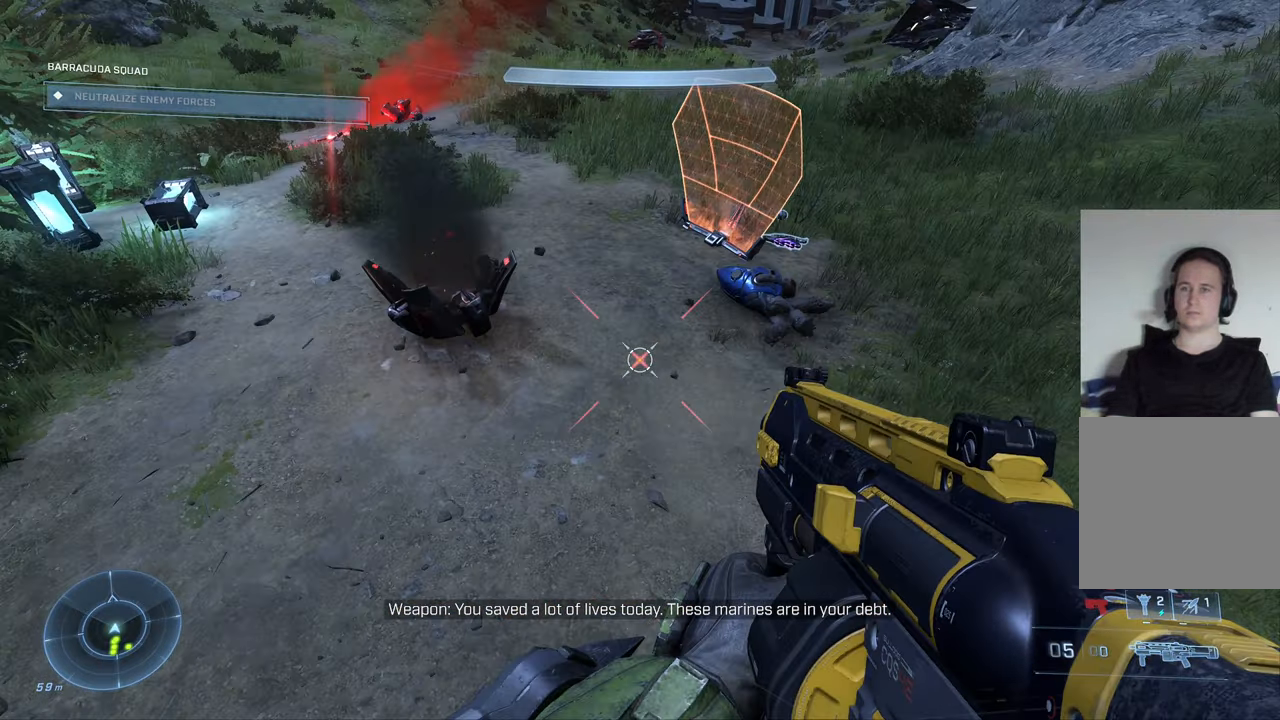
{"buttons": [], "left_stick": "up-right", "right_stick": "center", "events": [[100, "left_stick", "up"], [167, "right_stick", "up-left"], [333, "left_stick", "up-right"], [383, "right_stick", "center"]]}
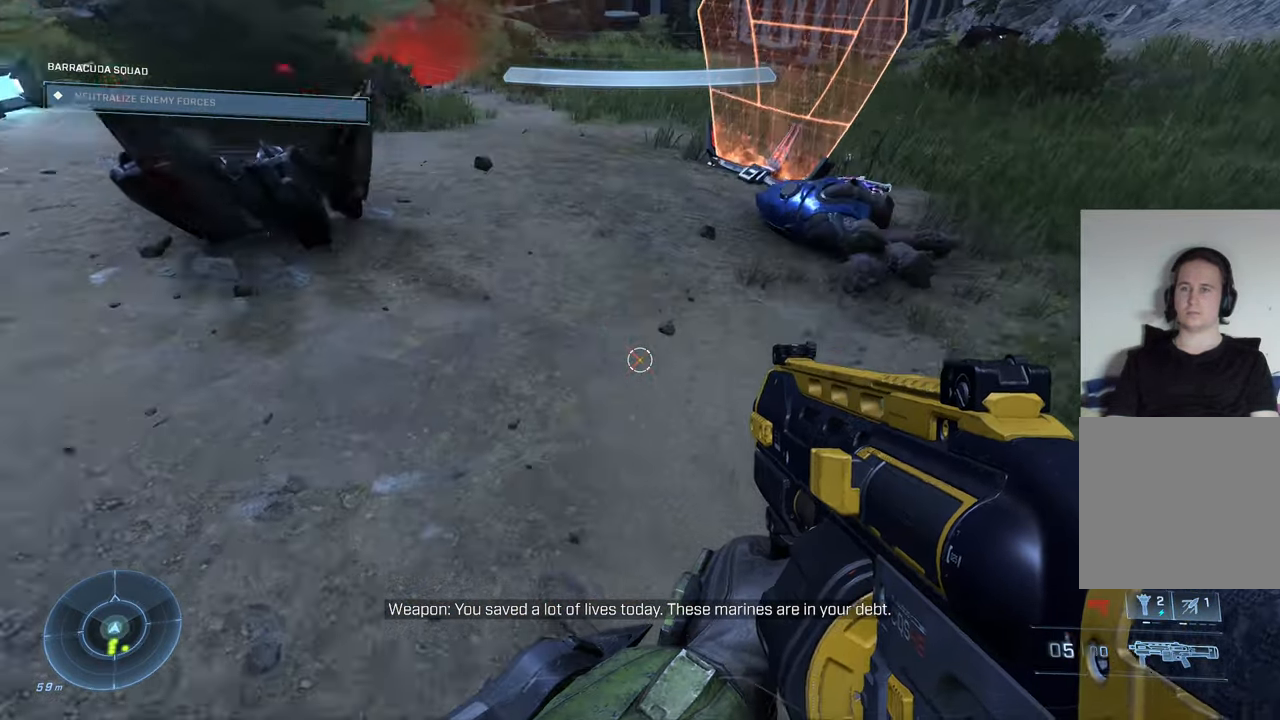
{"buttons": [], "left_stick": "up", "right_stick": "center", "events": [[200, "left_stick", "up"]]}
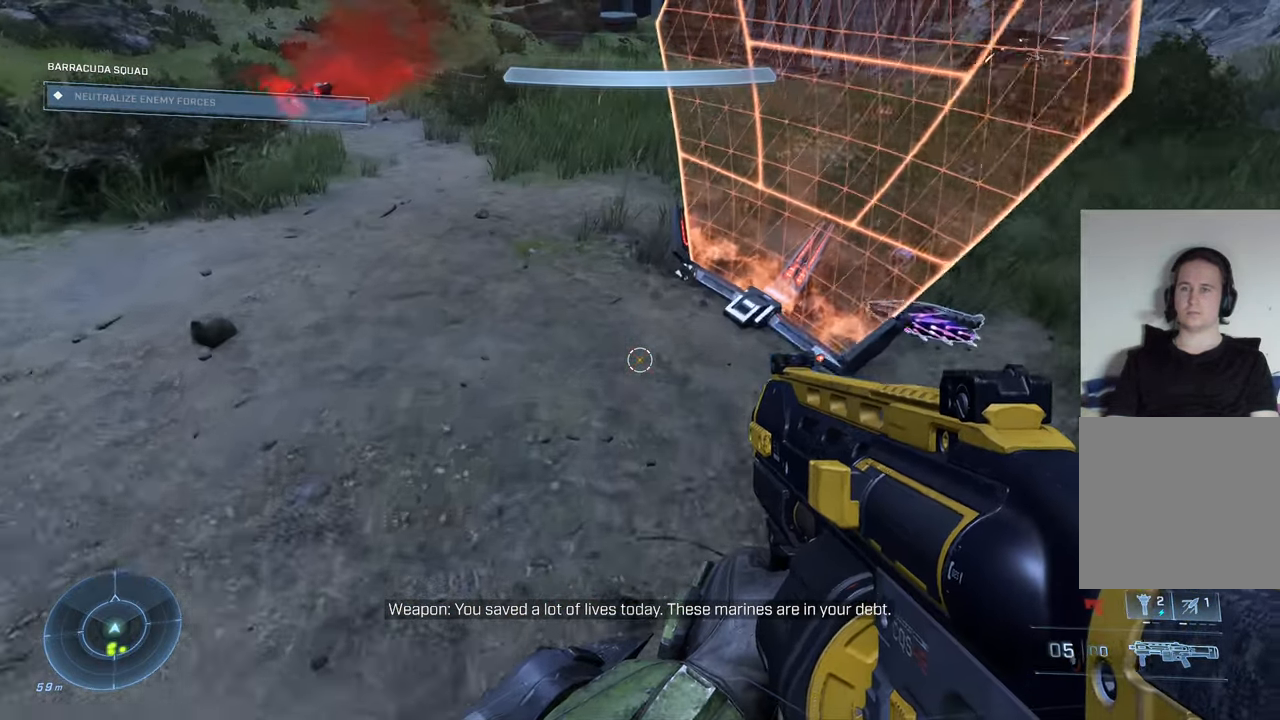
{"buttons": [], "left_stick": "center", "right_stick": "left", "events": [[283, "left_stick", "right"], [333, "left_stick", "center"], [400, "right_stick", "left"]]}
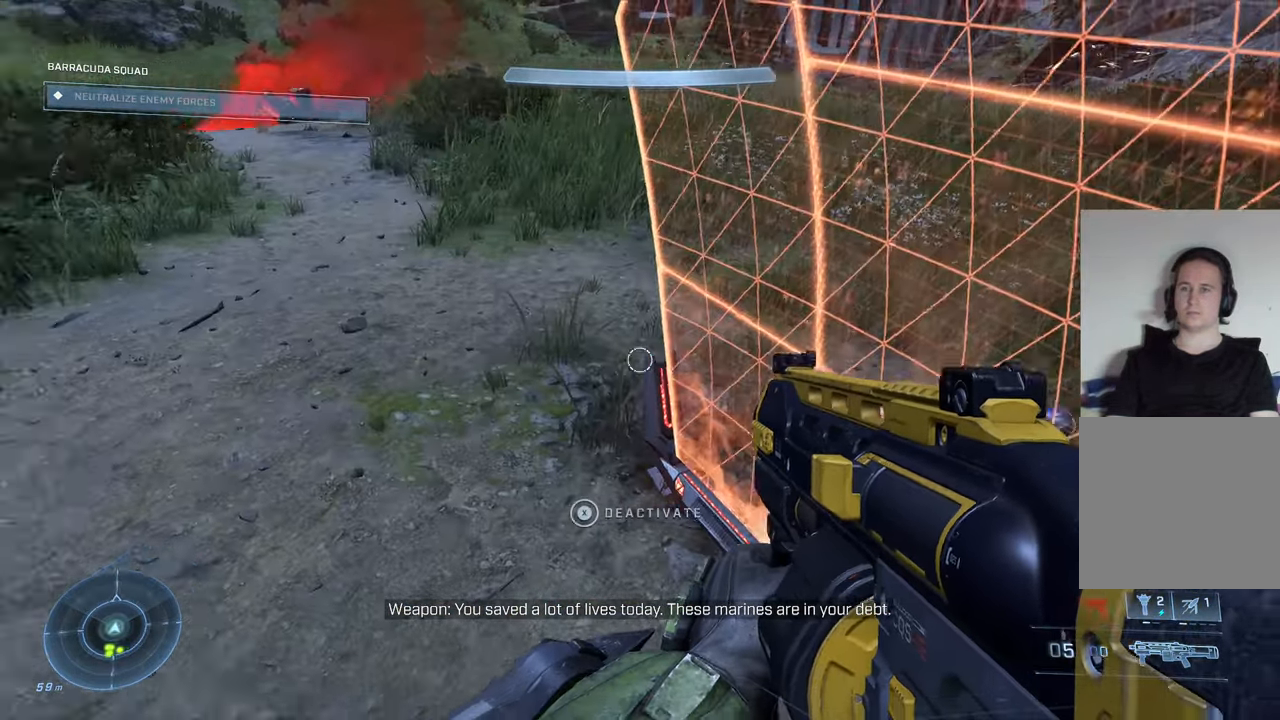
{"buttons": [], "left_stick": "up", "right_stick": "up-left", "events": [[133, "left_stick", "up"], [150, "right_stick", "up-left"]]}
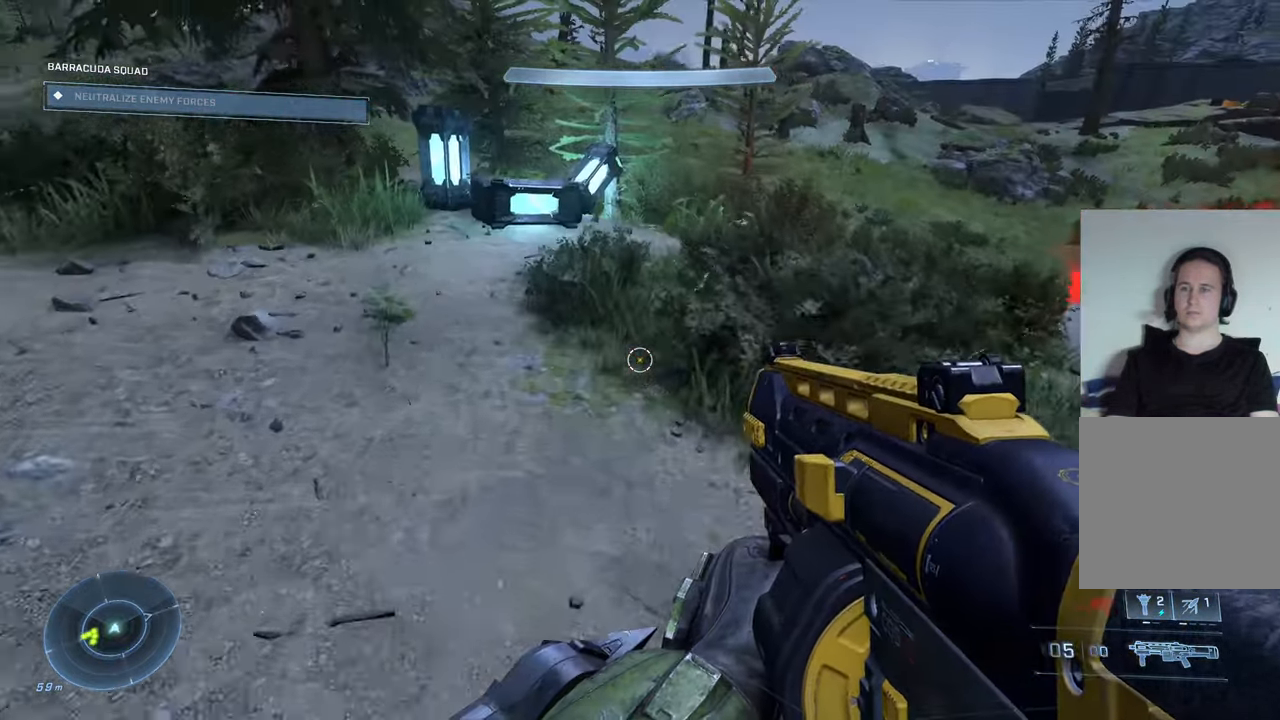
{"buttons": [], "left_stick": "up-right", "right_stick": "right", "events": [[350, "right_stick", "center"], [450, "right_stick", "right"], [467, "left_stick", "up-right"]]}
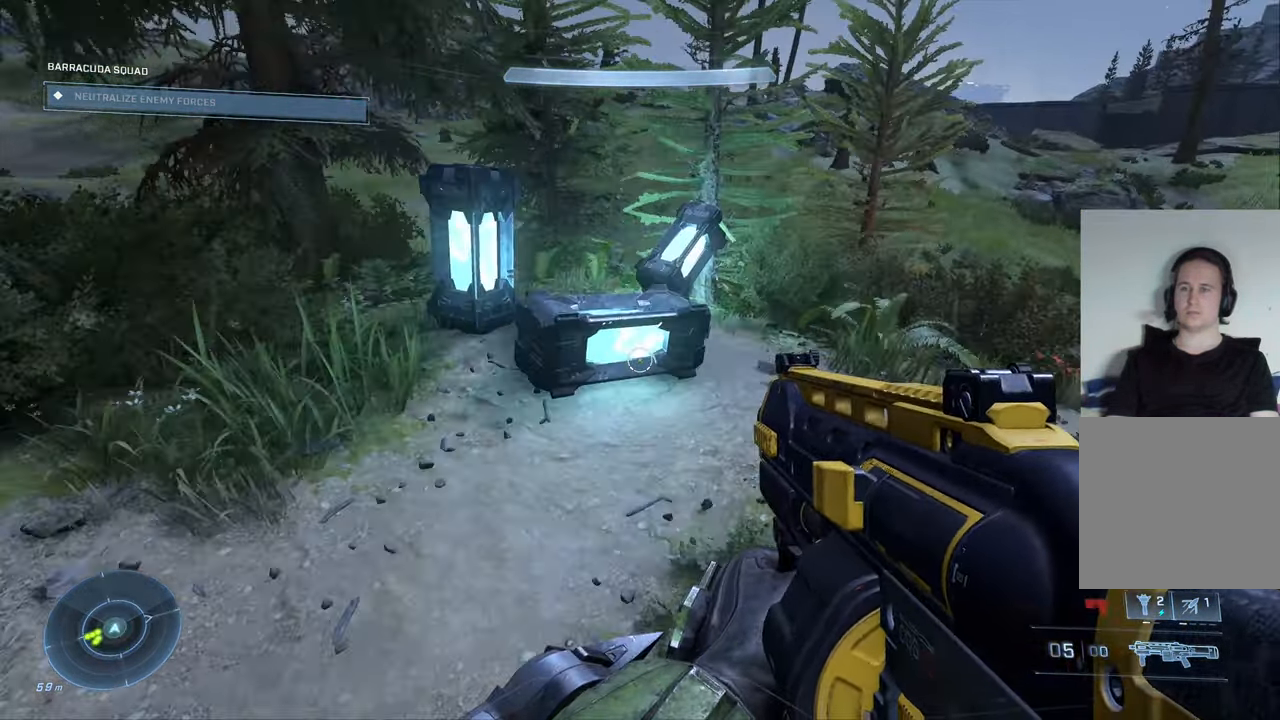
{"buttons": [], "left_stick": "up", "right_stick": "center", "events": [[367, "left_stick", "up"], [367, "right_stick", "center"]]}
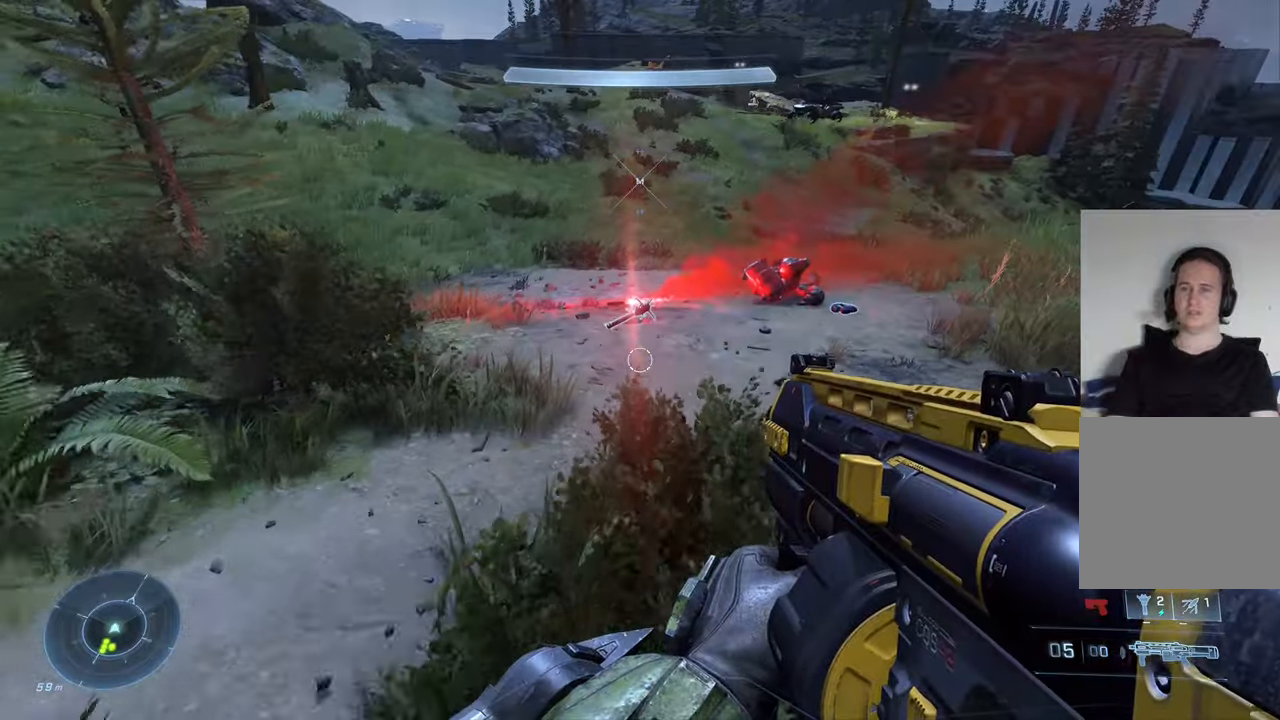
{"buttons": [], "left_stick": "up", "right_stick": "right", "events": [[350, "right_stick", "right"]]}
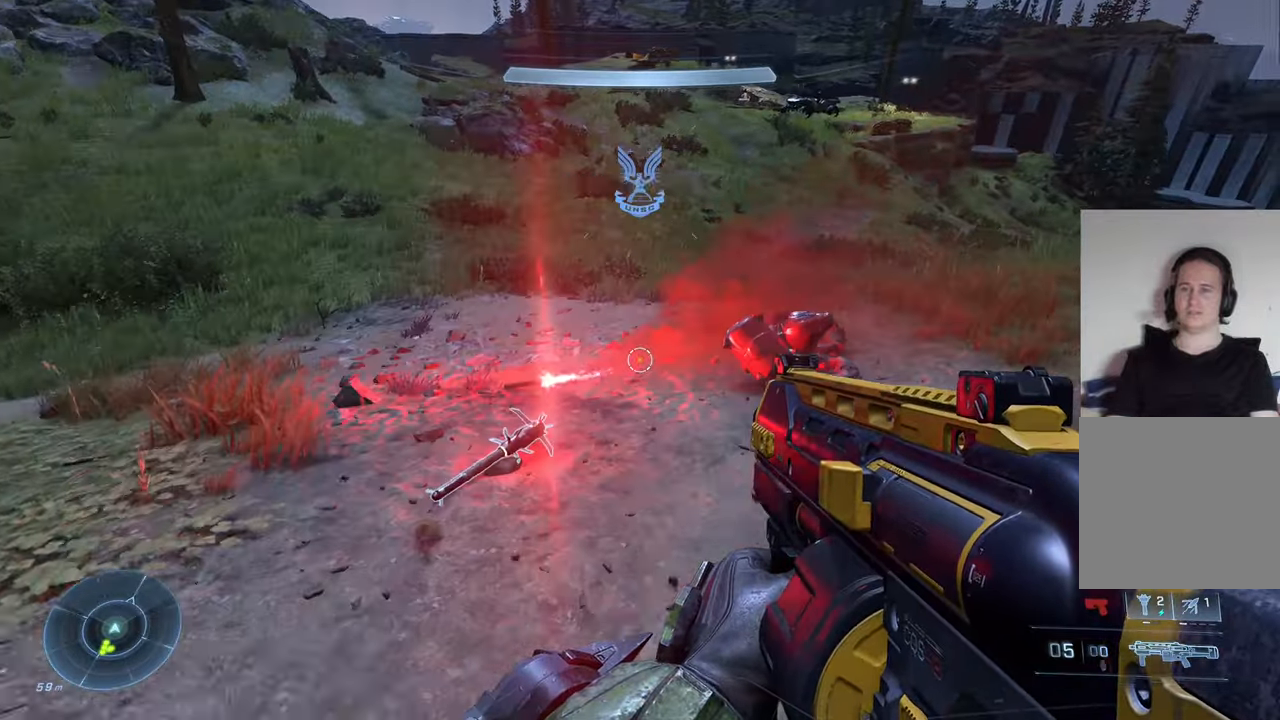
{"buttons": [], "left_stick": "up-right", "right_stick": "center", "events": [[17, "right_stick", "center"], [117, "right_stick", "left"], [284, "right_stick", "up-left"], [400, "left_stick", "up-right"], [400, "right_stick", "center"]]}
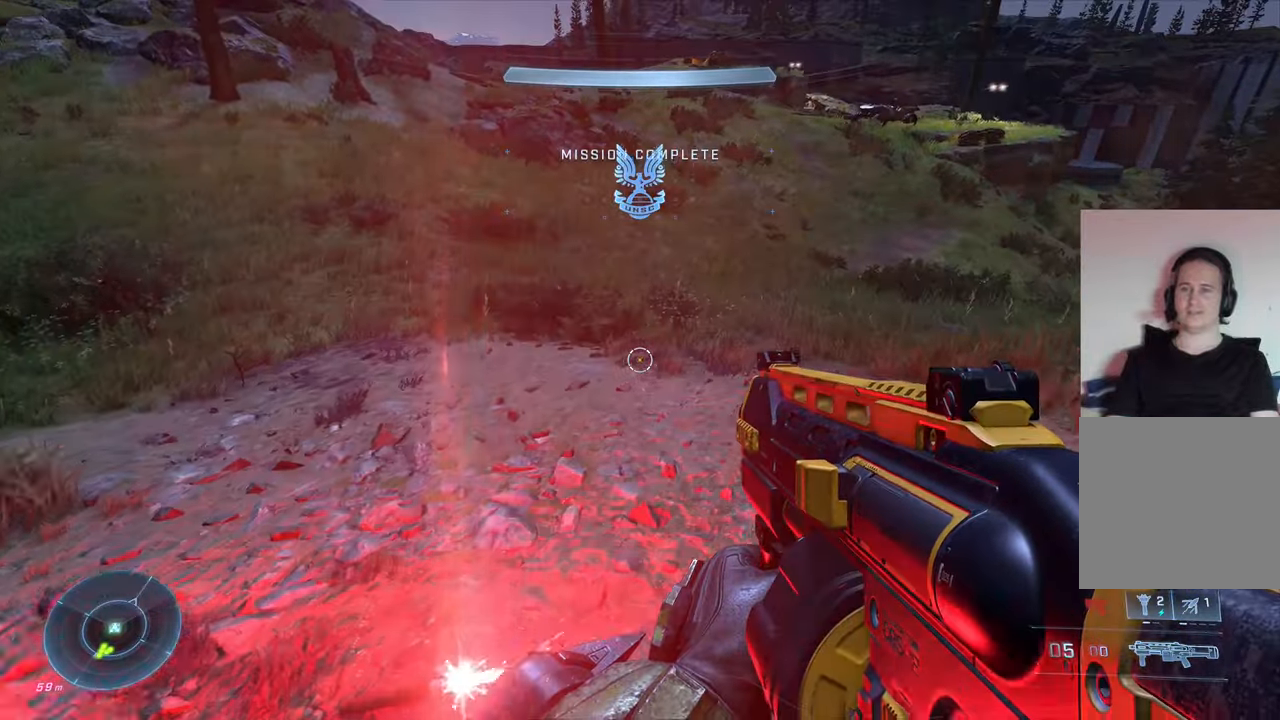
{"buttons": [], "left_stick": "up", "right_stick": "center", "events": [[17, "right_stick", "up"], [267, "right_stick", "center"], [384, "left_stick", "up"]]}
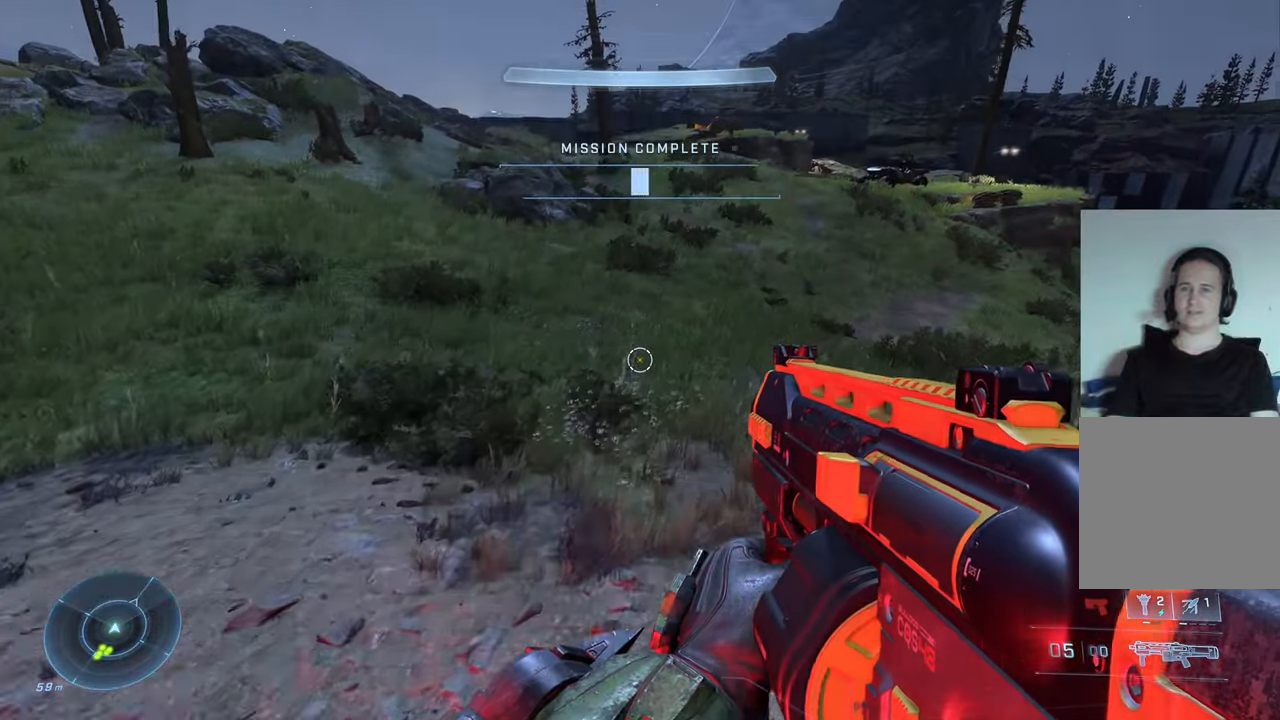
{"buttons": [], "left_stick": "left", "right_stick": "center", "events": [[317, "left_stick", "up-left"], [417, "left_stick", "left"]]}
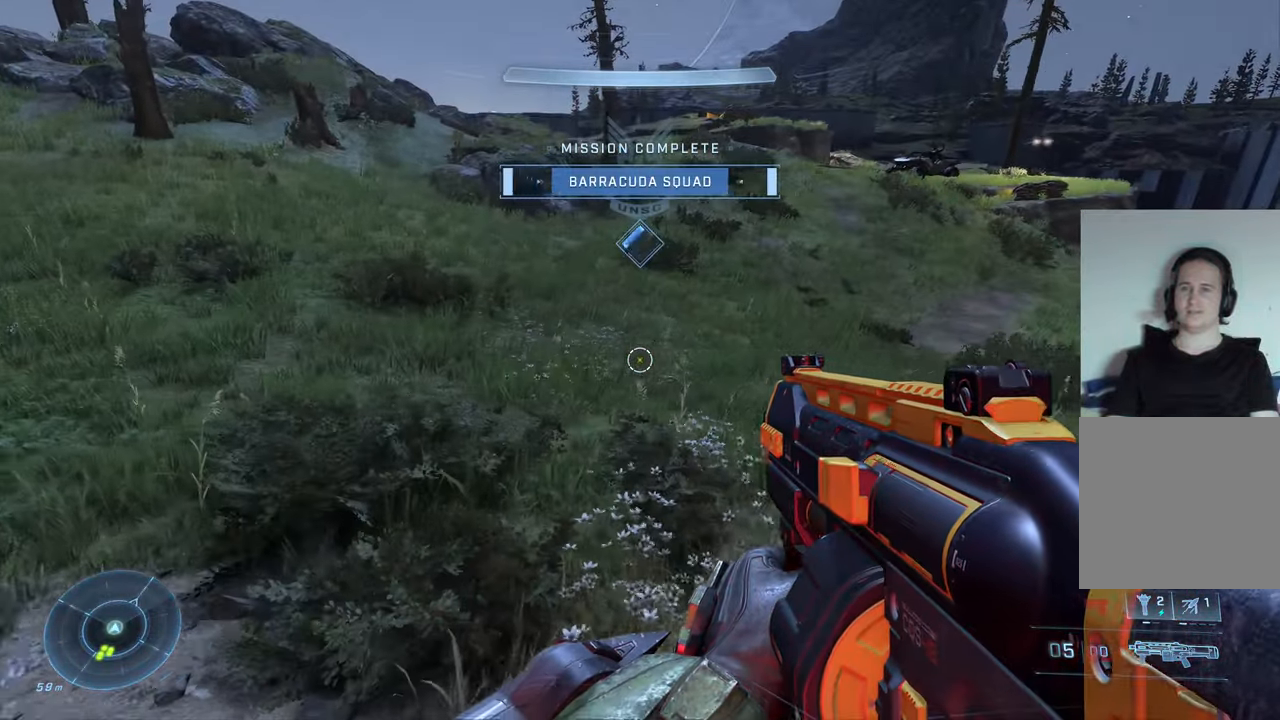
{"buttons": [], "left_stick": "up", "right_stick": "left", "events": [[134, "A", "down"], [267, "A", "up"], [400, "right_stick", "left"], [417, "left_stick", "up"]]}
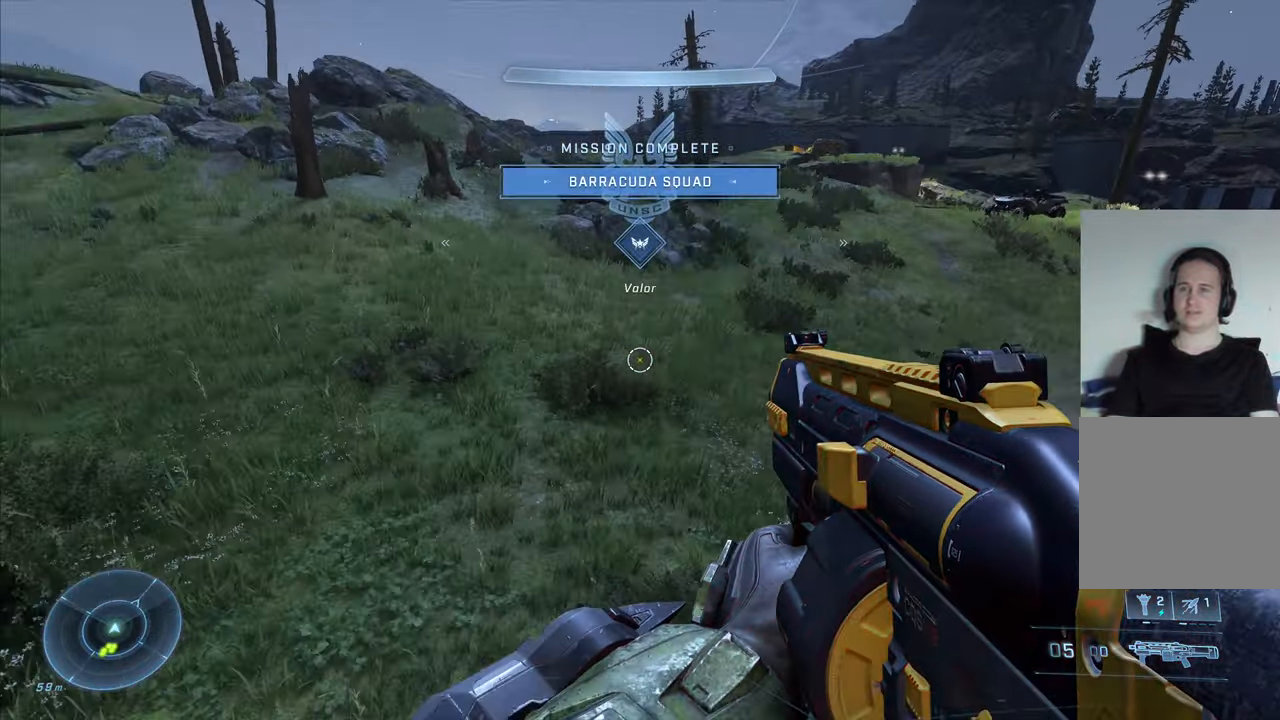
{"buttons": [], "left_stick": "center", "right_stick": "up-left", "events": [[34, "left_stick", "up-right"], [134, "left_stick", "right"], [200, "right_stick", "up-left"], [234, "left_stick", "down-right"], [400, "left_stick", "center"]]}
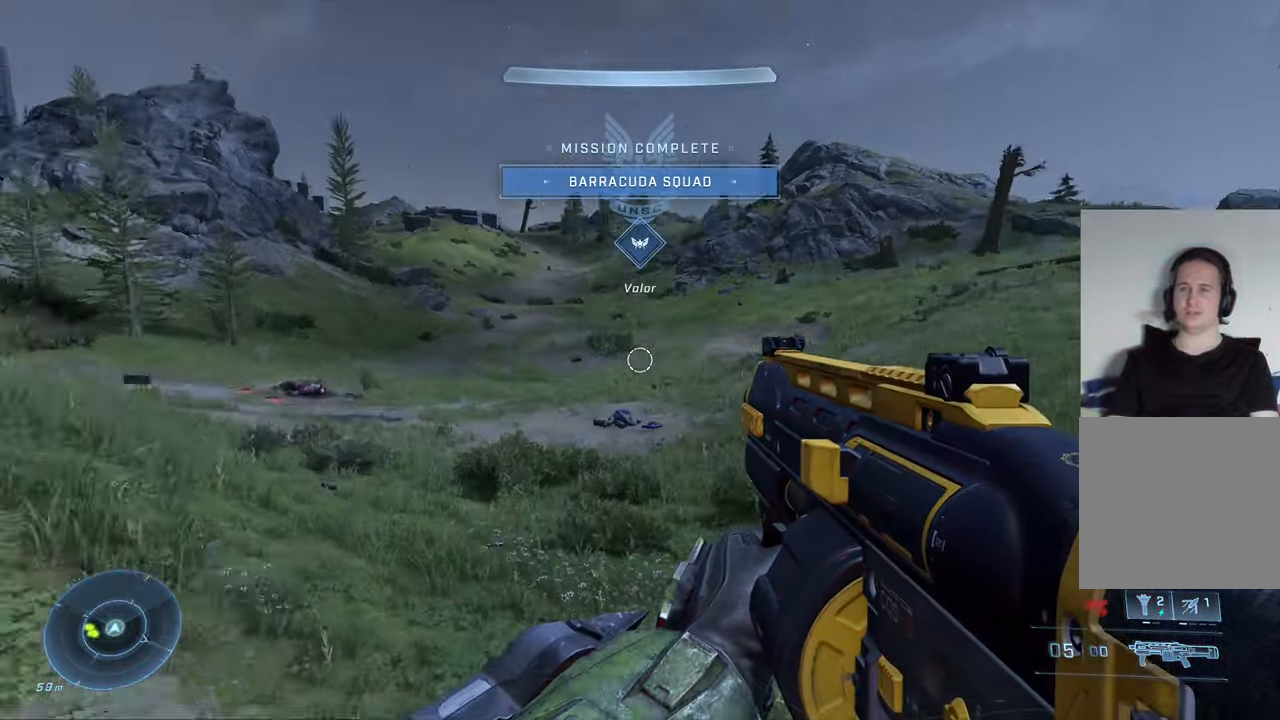
{"buttons": [], "left_stick": "center", "right_stick": "left", "events": [[34, "right_stick", "center"], [484, "right_stick", "left"]]}